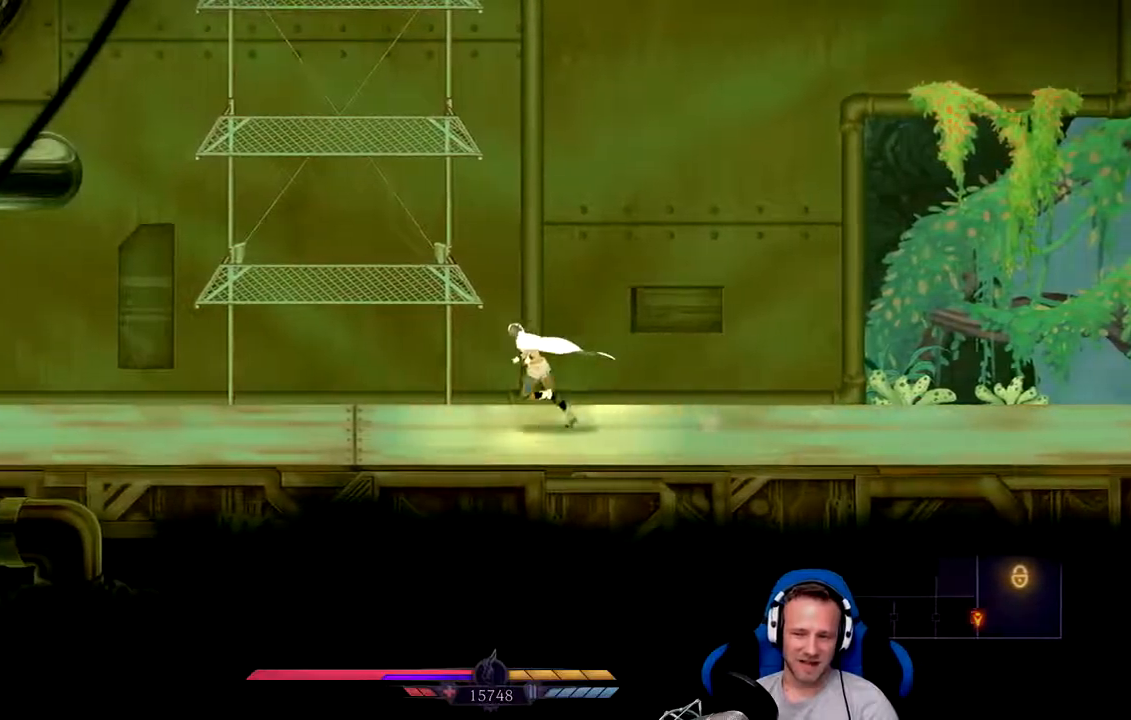
Gameplay with a controller (Xbox layout); each line is a JSON object with the inputs held at the frame after it. "events" lists button and stick changes between this image and that frame as [ms after this image, input, new state], when the widget could be followed in between. Not read: L3.
{"buttons": [], "left_stick": "left", "right_stick": "center", "events": []}
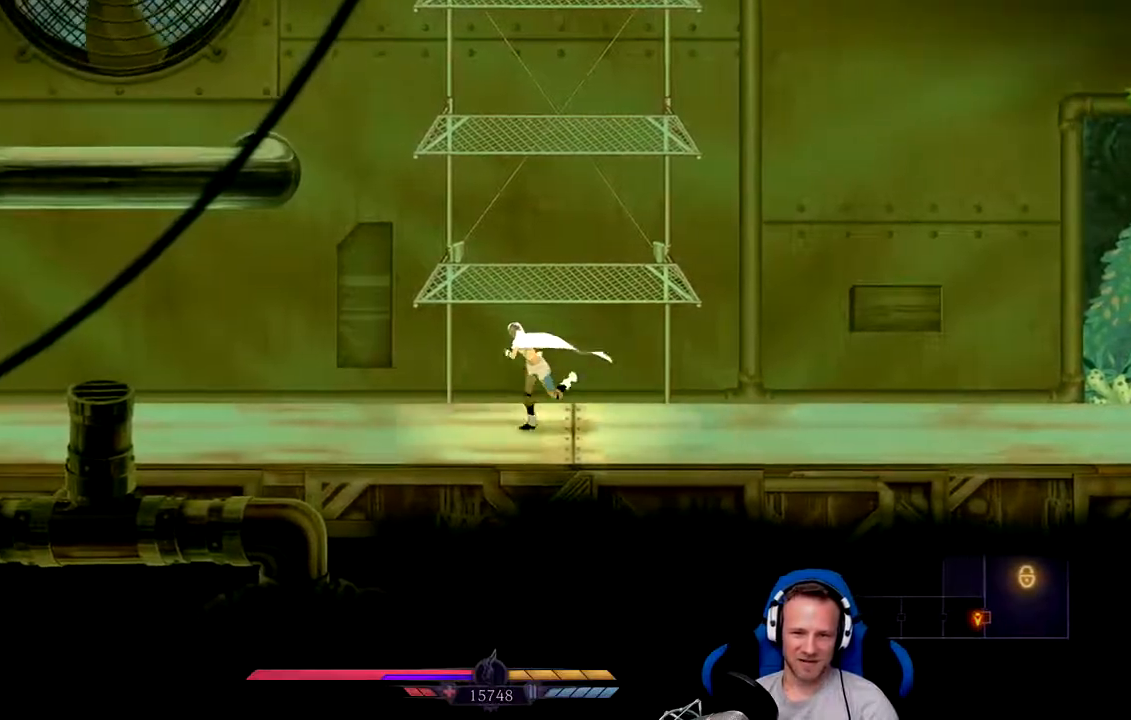
{"buttons": [], "left_stick": "left", "right_stick": "center", "events": []}
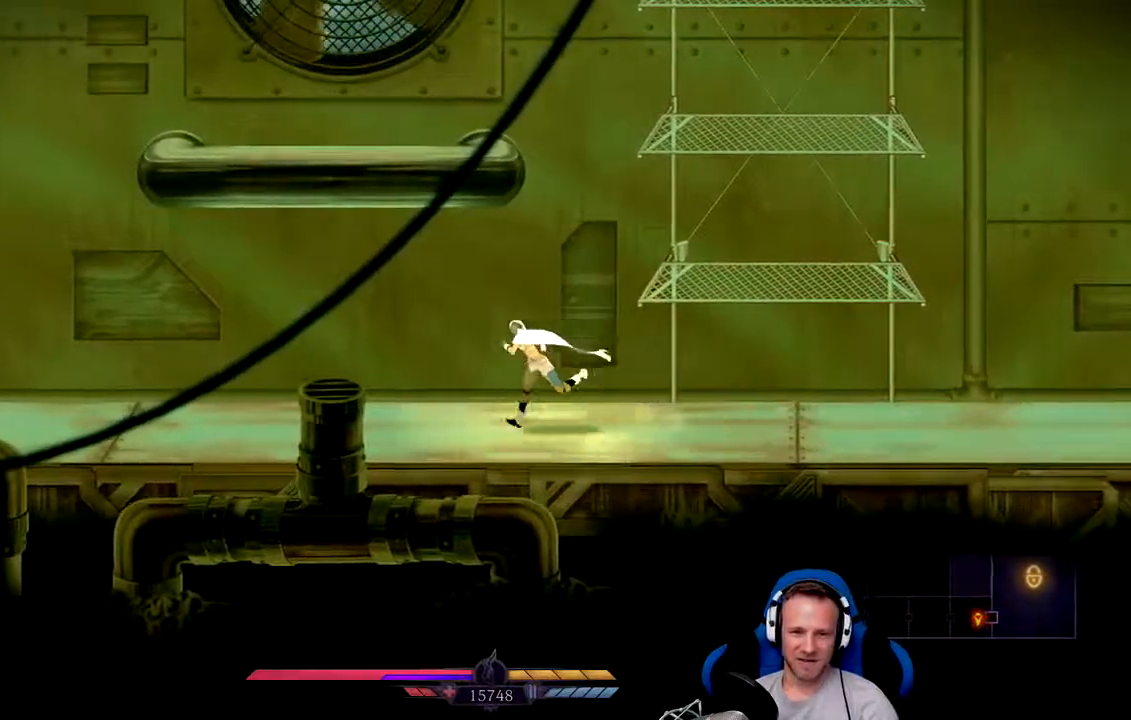
{"buttons": [], "left_stick": "left", "right_stick": "center", "events": [[17, "A", "down"], [117, "A", "up"]]}
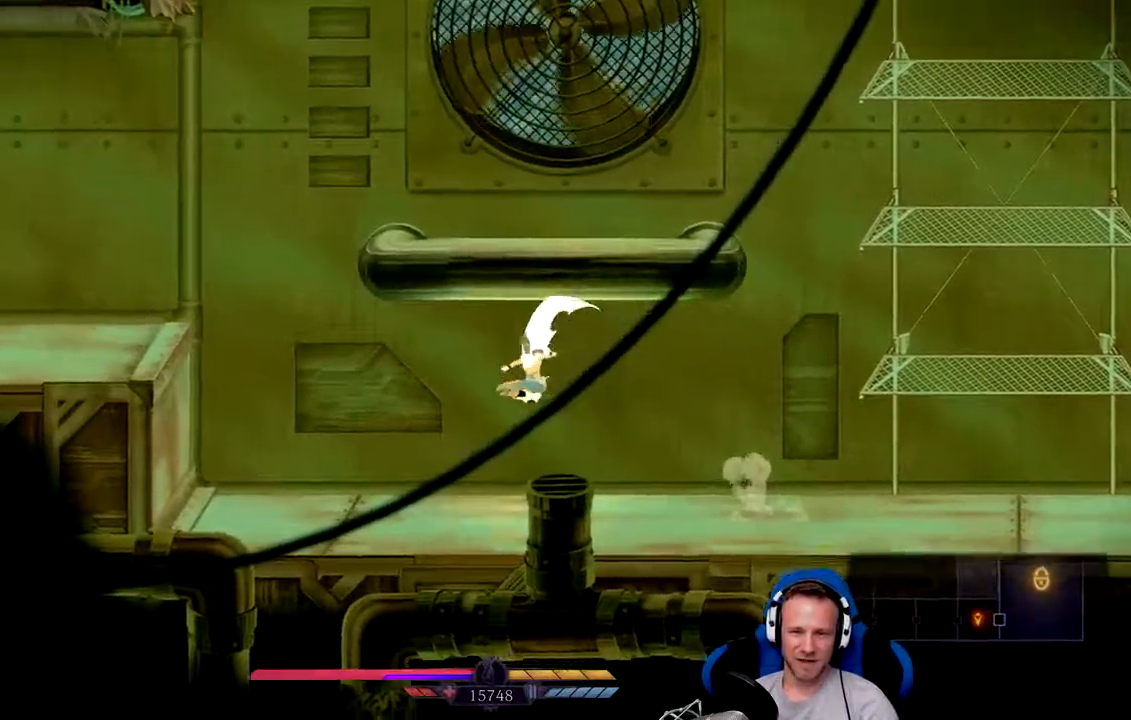
{"buttons": ["A"], "left_stick": "left", "right_stick": "center", "events": [[400, "A", "down"]]}
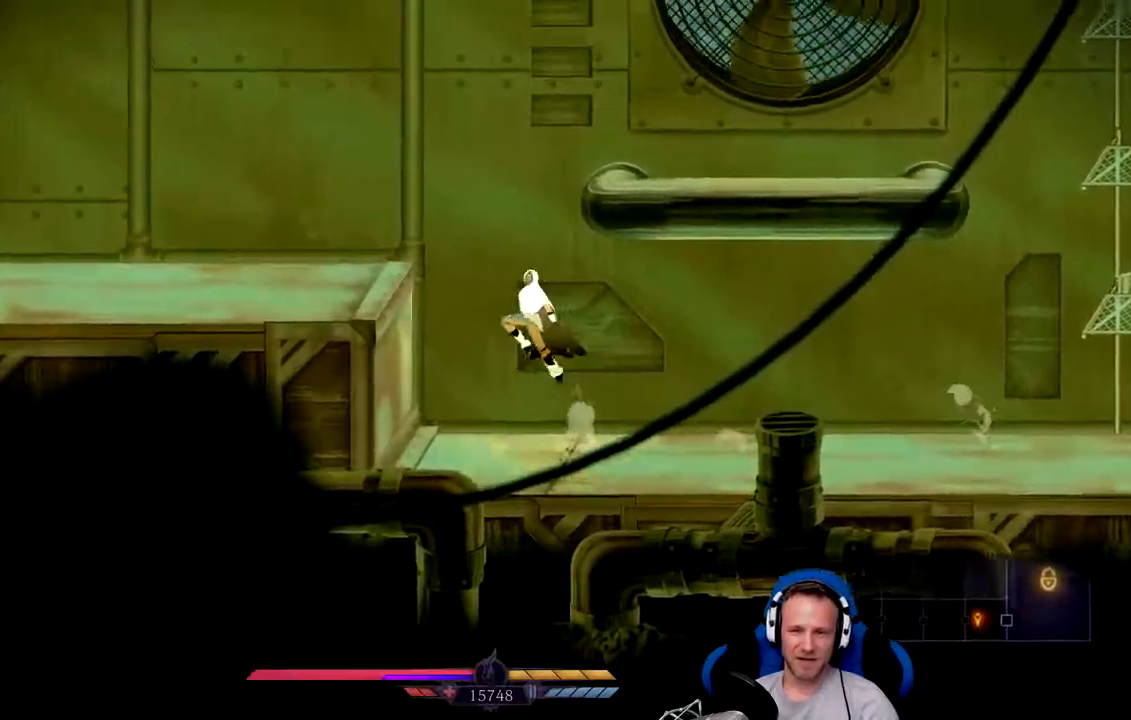
{"buttons": [], "left_stick": "left", "right_stick": "center", "events": [[100, "A", "up"], [167, "A", "down"], [400, "A", "up"]]}
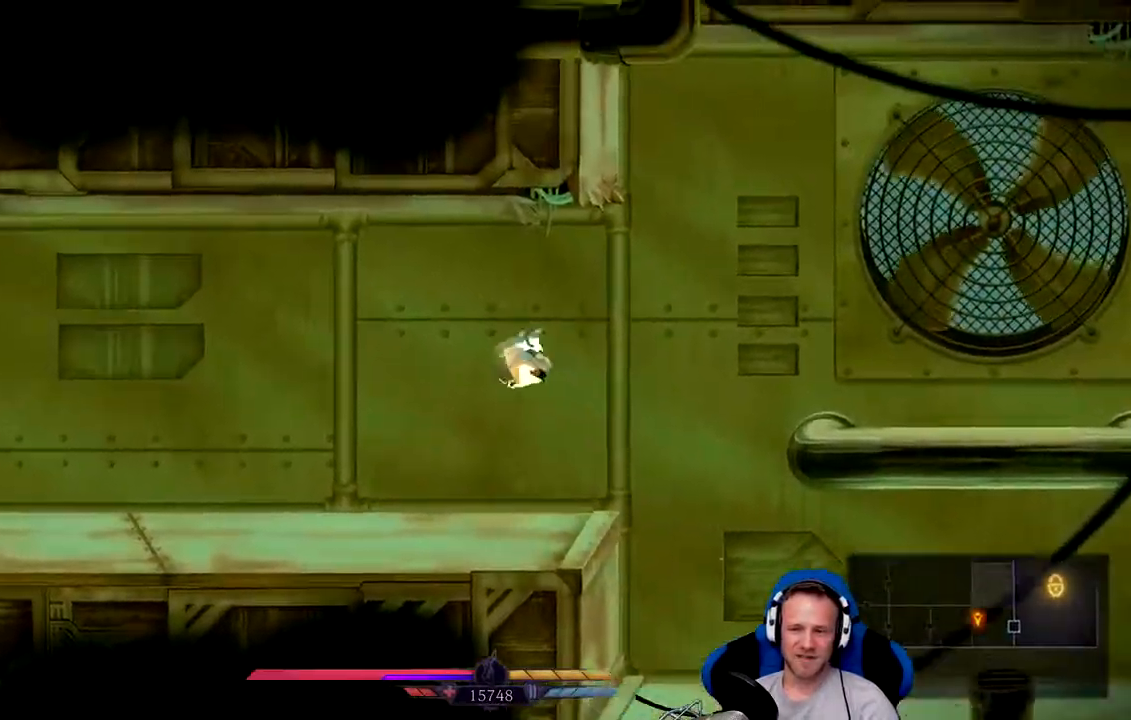
{"buttons": [], "left_stick": "left", "right_stick": "center", "events": []}
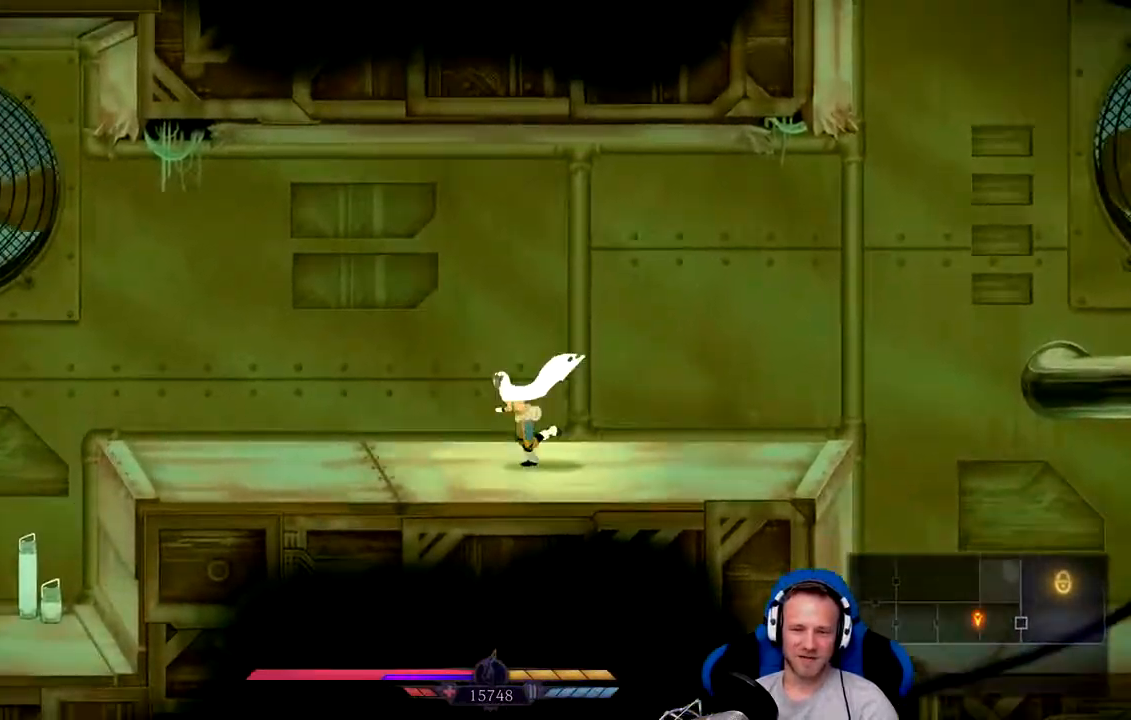
{"buttons": [], "left_stick": "left", "right_stick": "center", "events": []}
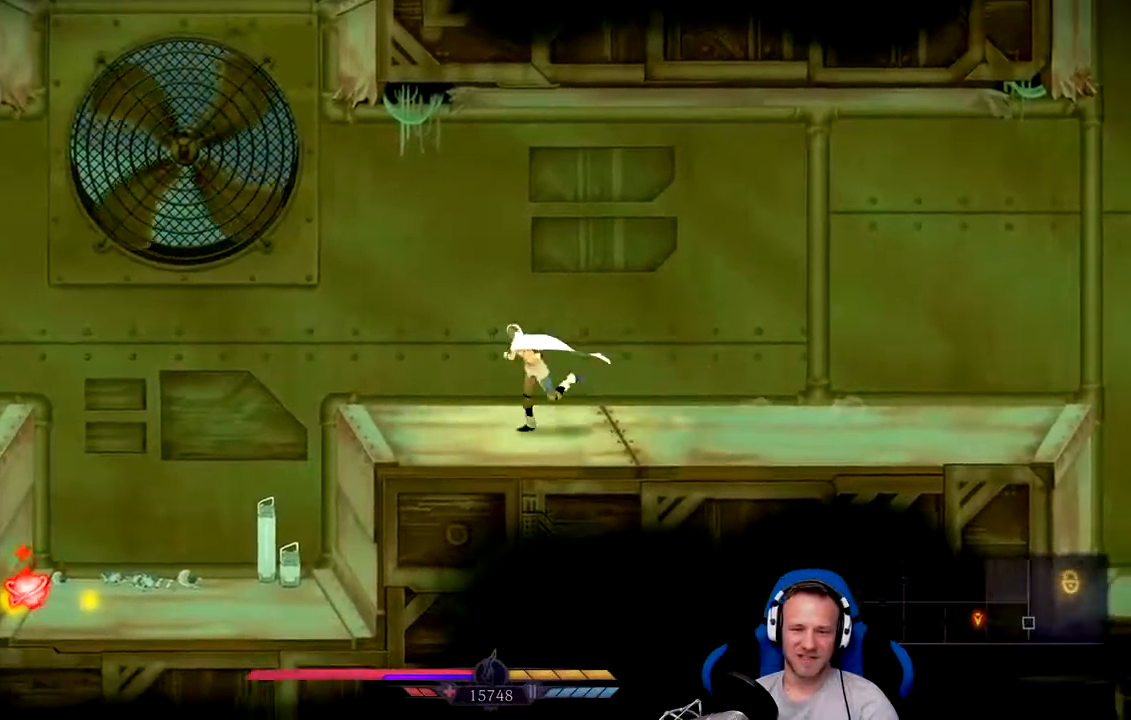
{"buttons": [], "left_stick": "left", "right_stick": "center", "events": []}
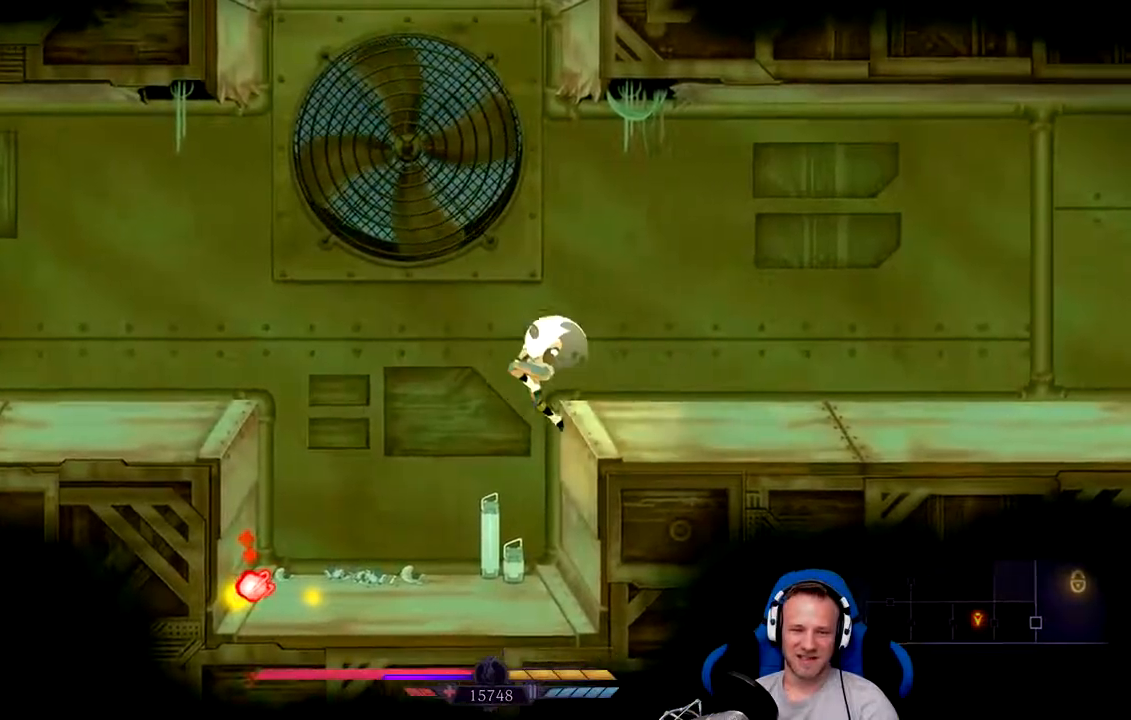
{"buttons": ["A"], "left_stick": "left", "right_stick": "center", "events": [[217, "left_stick", "center"], [417, "left_stick", "left"], [450, "A", "down"]]}
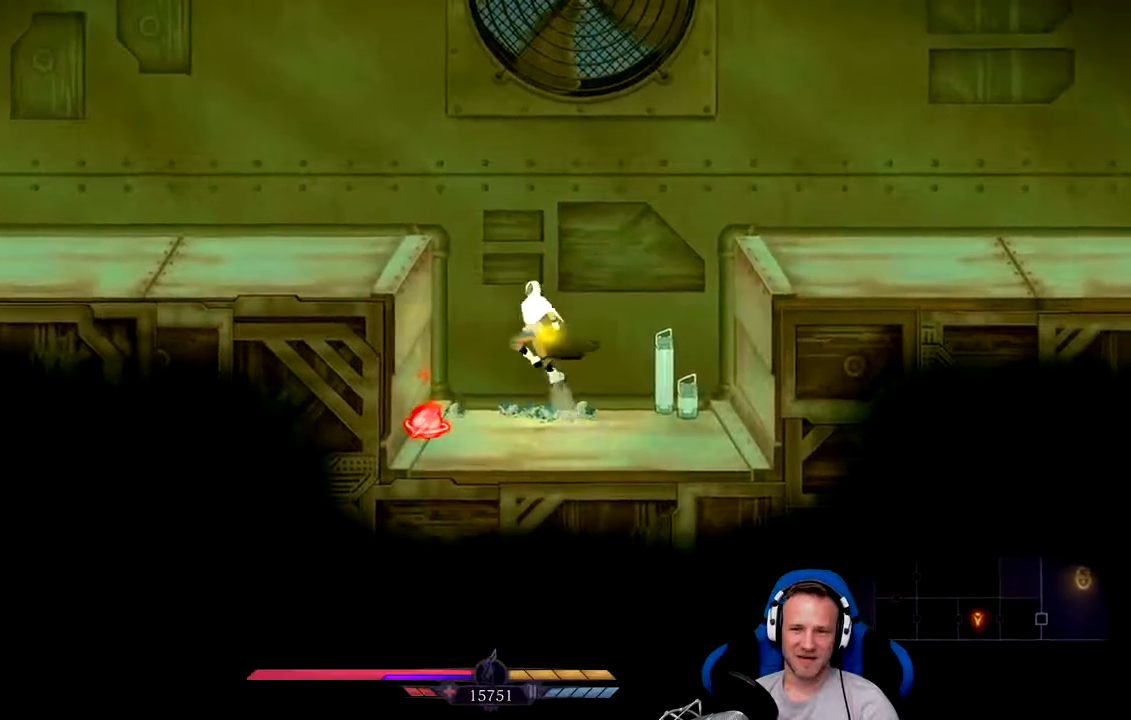
{"buttons": [], "left_stick": "left", "right_stick": "center", "events": [[467, "A", "up"]]}
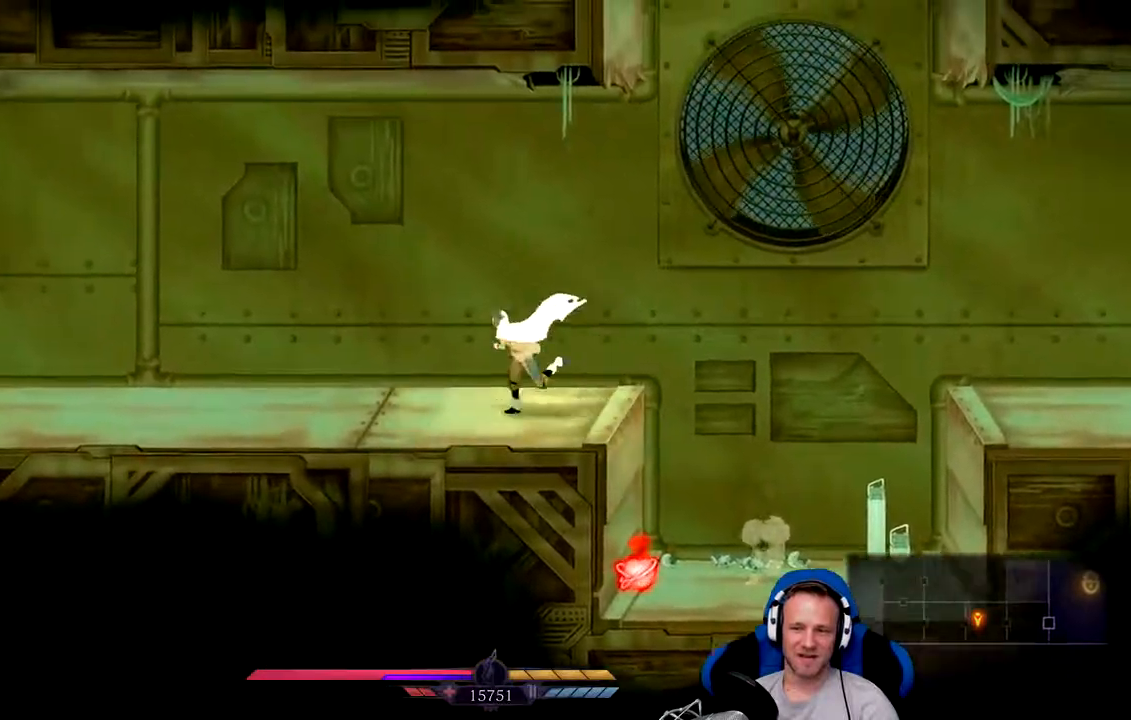
{"buttons": [], "left_stick": "left", "right_stick": "center", "events": []}
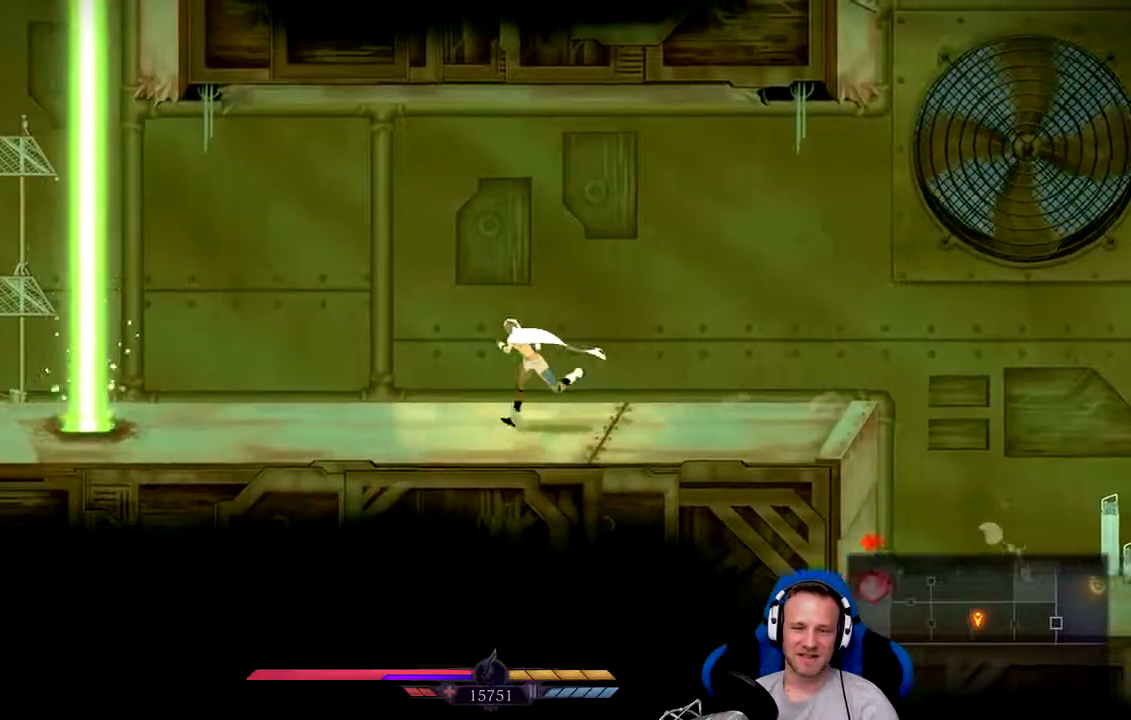
{"buttons": [], "left_stick": "center", "right_stick": "center", "events": [[467, "left_stick", "center"]]}
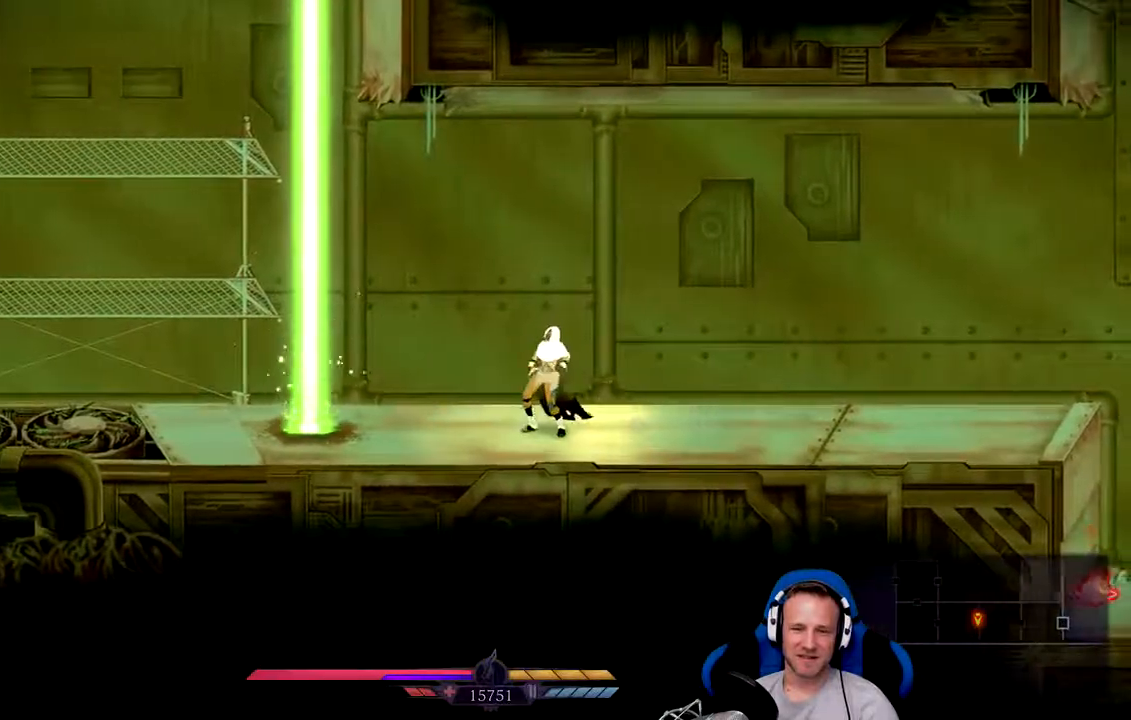
{"buttons": [], "left_stick": "left", "right_stick": "center", "events": [[283, "left_stick", "left"]]}
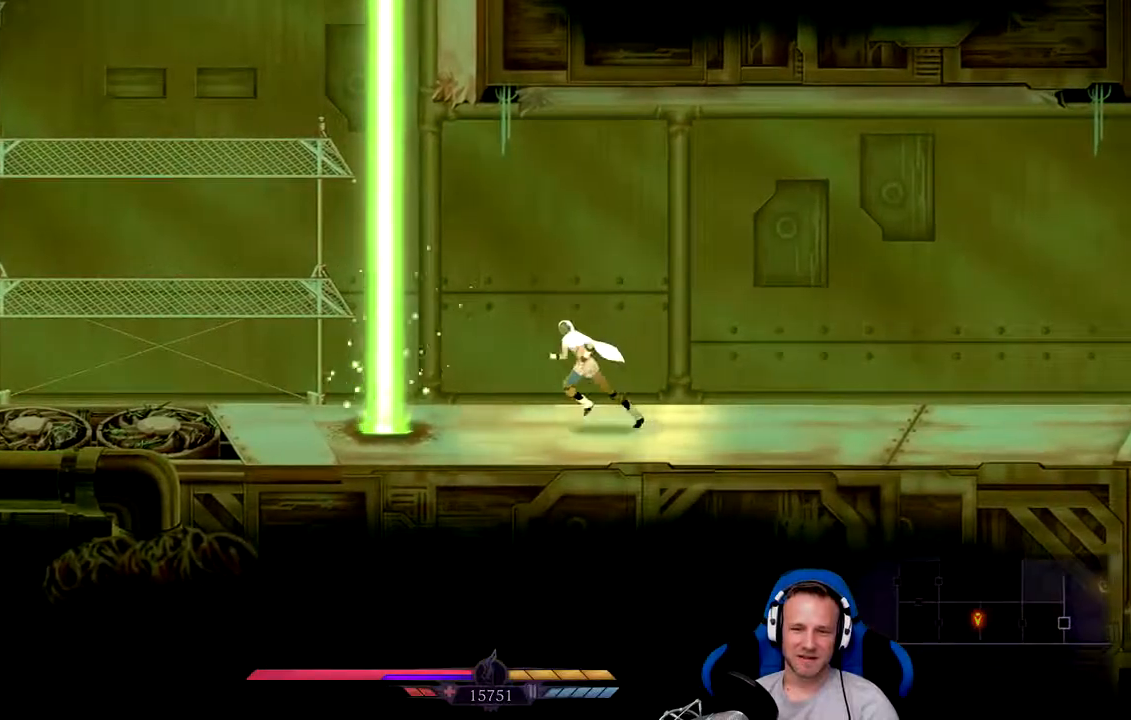
{"buttons": [], "left_stick": "center", "right_stick": "center", "events": [[50, "left_stick", "center"]]}
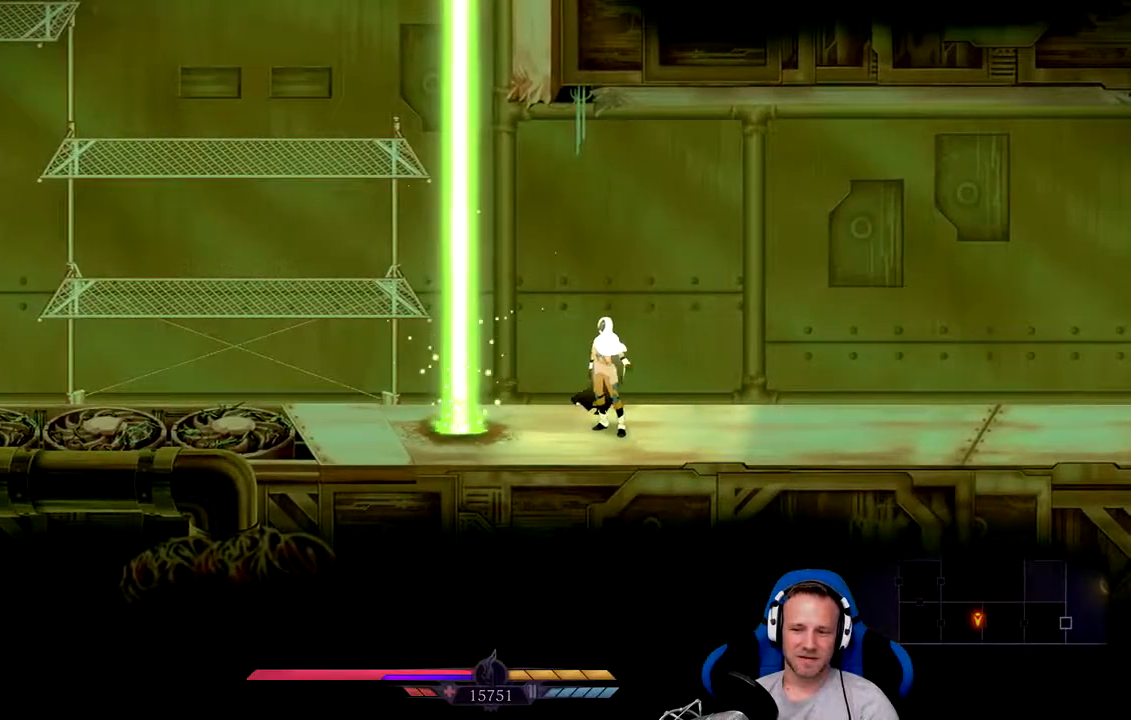
{"buttons": [], "left_stick": "left", "right_stick": "center", "events": [[483, "left_stick", "left"]]}
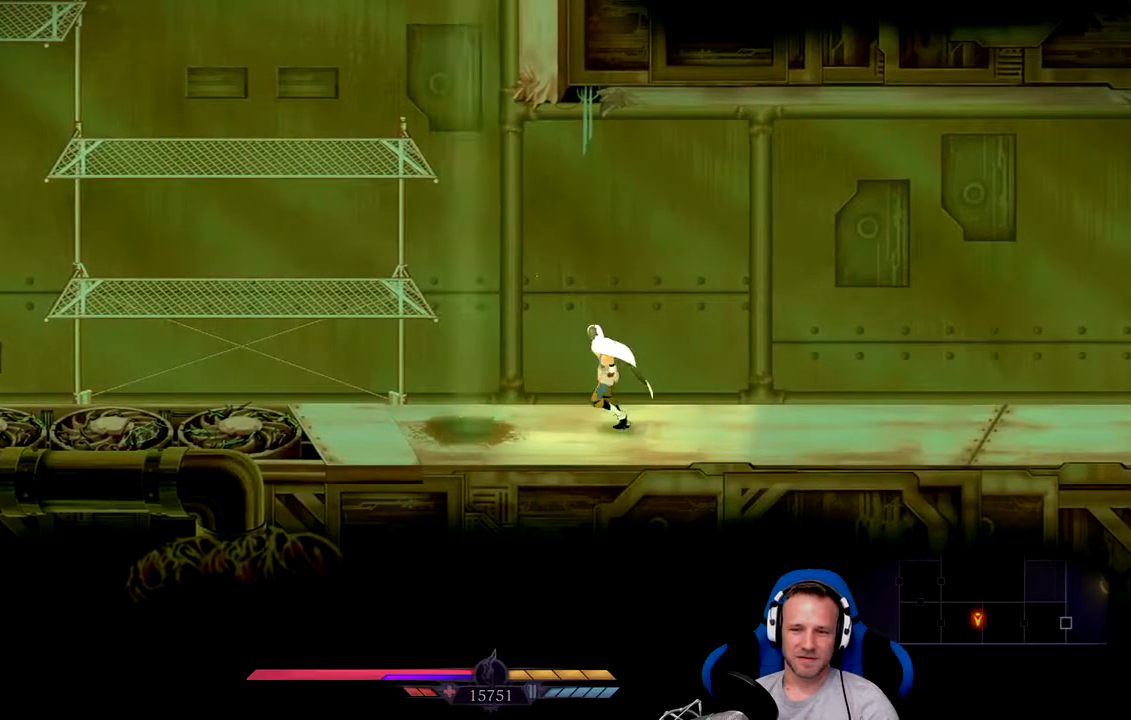
{"buttons": [], "left_stick": "left", "right_stick": "center", "events": [[183, "A", "down"], [417, "A", "up"]]}
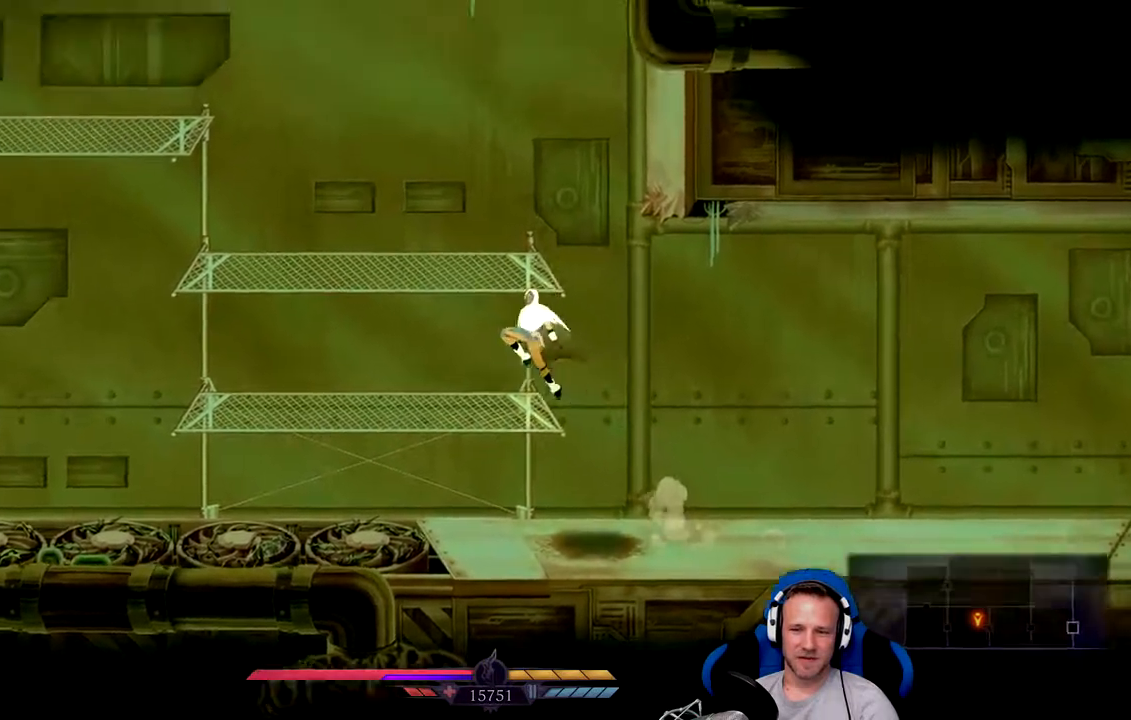
{"buttons": ["A"], "left_stick": "left", "right_stick": "center", "events": [[300, "A", "down"], [350, "left_stick", "center"], [500, "left_stick", "left"]]}
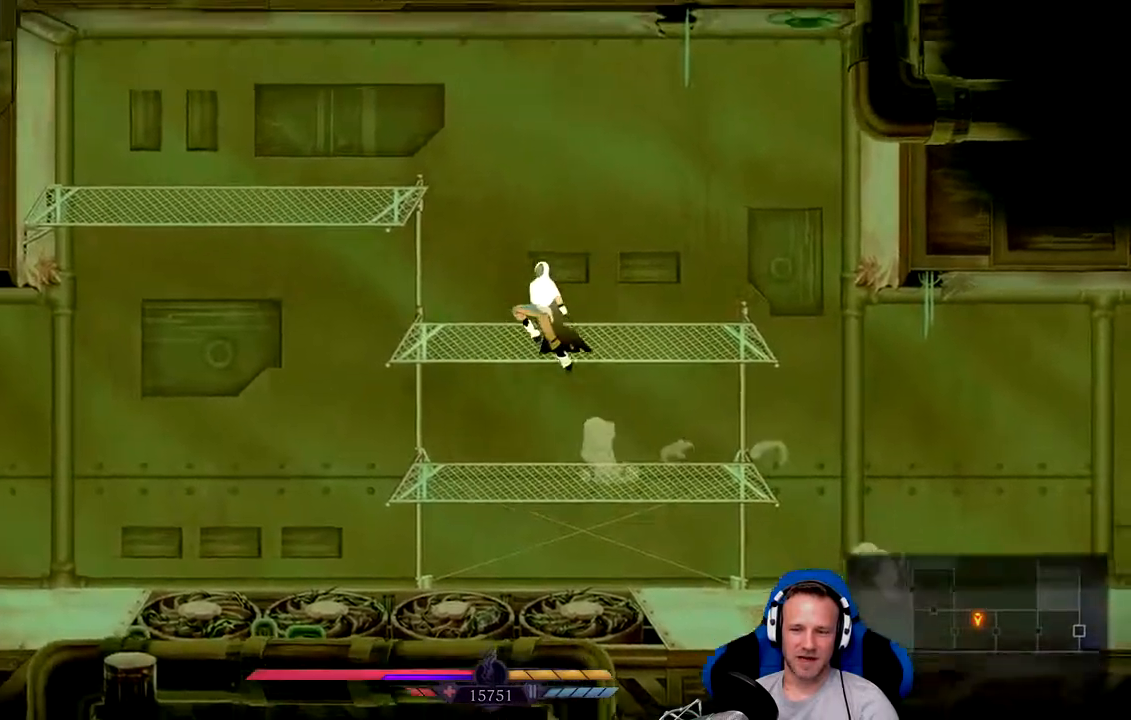
{"buttons": ["A"], "left_stick": "left", "right_stick": "center", "events": [[133, "A", "up"], [400, "A", "down"]]}
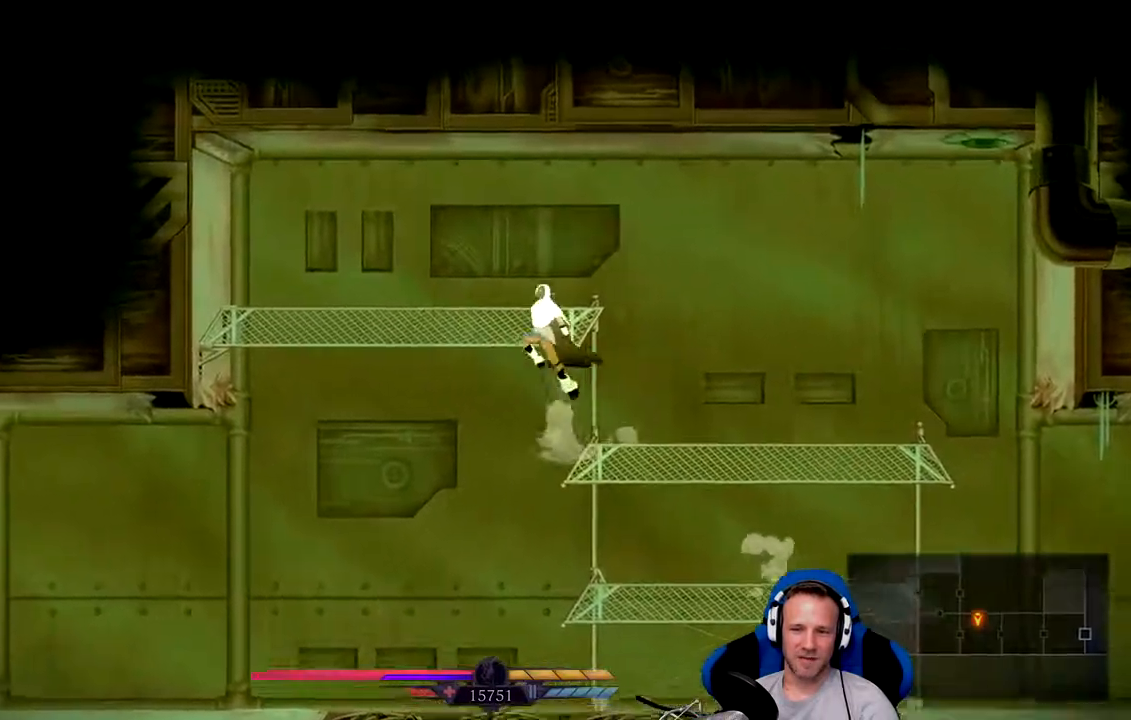
{"buttons": [], "left_stick": "left", "right_stick": "center"}
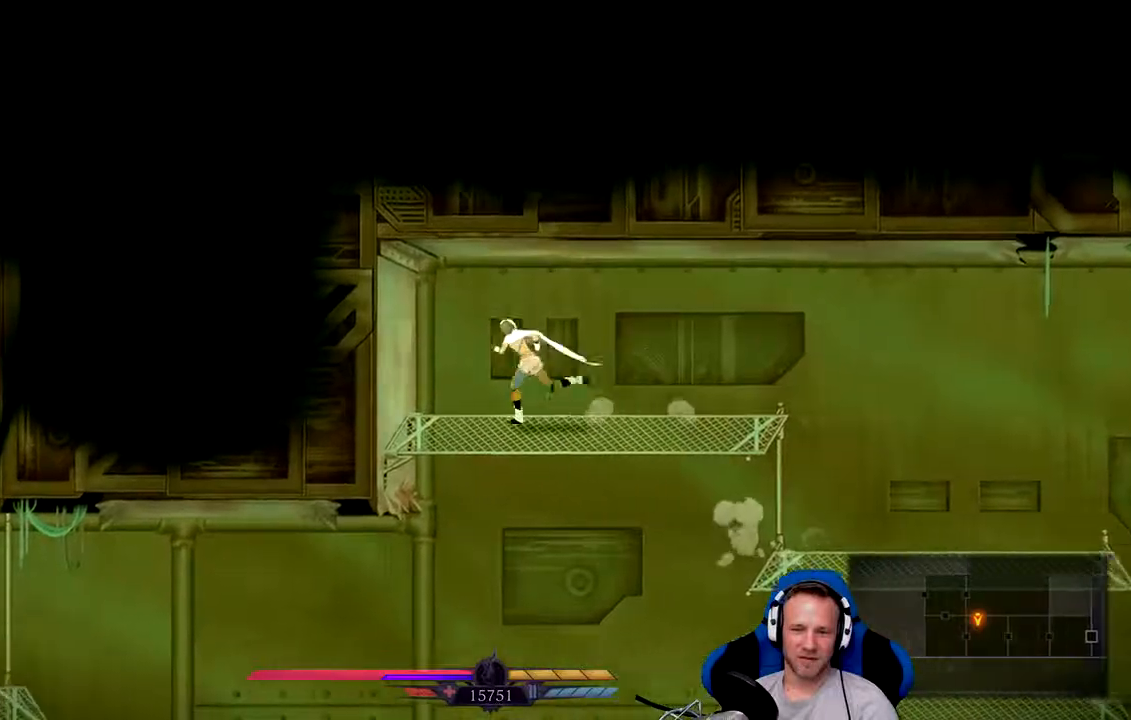
{"buttons": [], "left_stick": "down-left", "right_stick": "center", "events": [[67, "left_stick", "down"], [167, "A", "down"], [383, "A", "up"], [483, "left_stick", "down-left"]]}